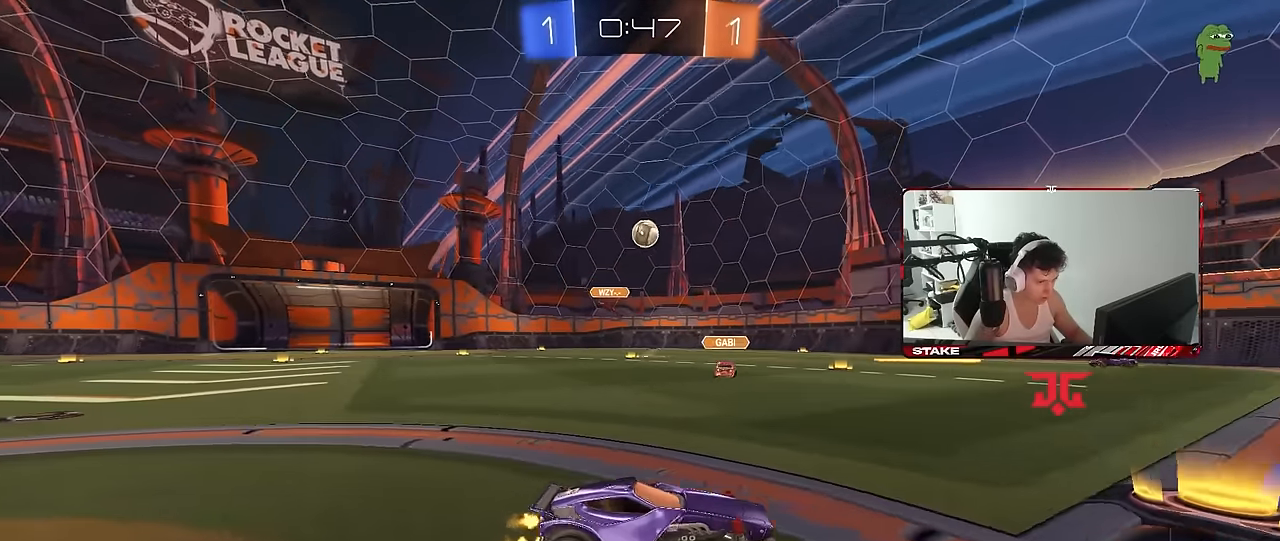
Gameplay with keyboard and mouse; each line is a JSON object with the keys and mouse buttons held at the frame after it. "events" lists presses ("down") and releases ("up") of "1", "2", "3", "4", "5", "a", "alt", "c", "caps_lock", "ctrl", "d", "e", "f", "g", "q", "r", "s", "shift", "space", "t", "tab", "v", "w", "x", "z", "mouse_left", "mouse_wheel" and "mouse_right" between this image and that frame as [ms after this image, input, new state], when the widget could be followed in between. "mouse_left", "mouse_wheel", "mouse_right" = the "left", "wheel", "right" buttons of the "mouse" list. No other keys are recorded. "wheel" means that the mouse wheel is clicked or scrolled. "mouse_move" is the direction in which the mouse moves at that frame (one of eight, or "still"), when it could be read.
{"keys": ["w"], "mouse": [], "mouse_move": "still", "events": [[16, "a", "up"], [166, "a", "down"], [216, "a", "up"], [300, "d", "down"], [450, "d", "up"]]}
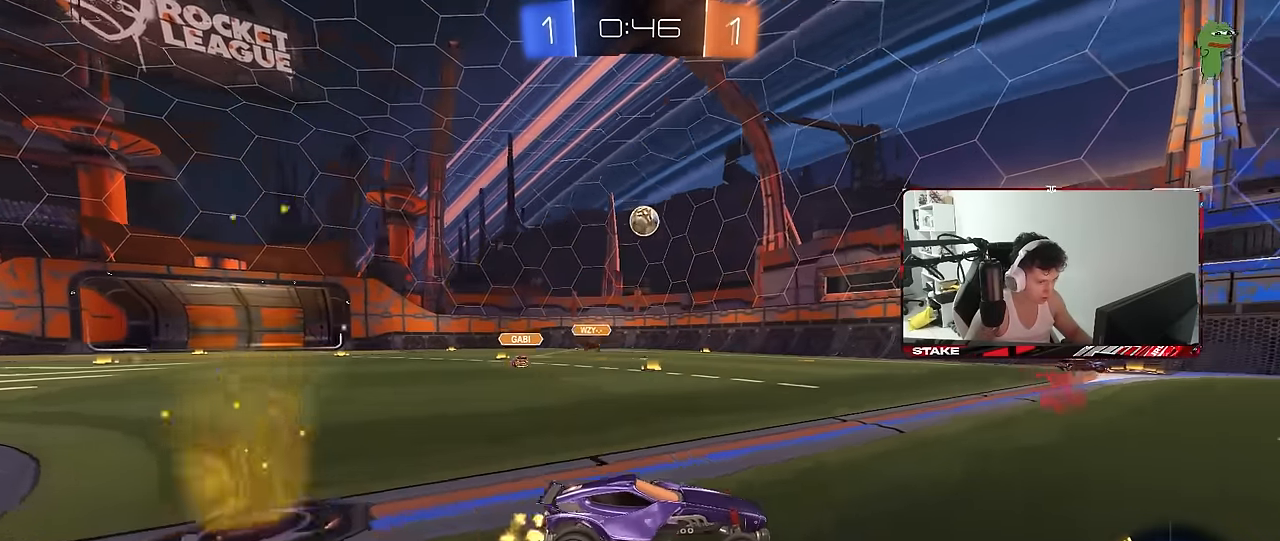
{"keys": ["a", "w"], "mouse": [], "mouse_move": "still", "events": [[183, "a", "down"], [183, "shift", "down"], [316, "shift", "up"]]}
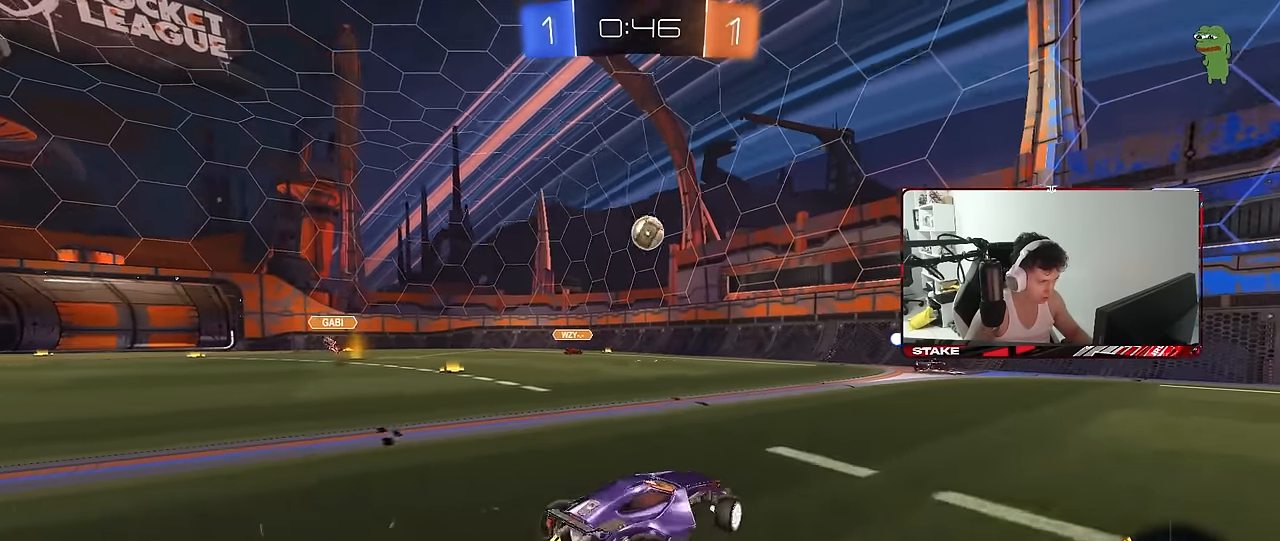
{"keys": ["a", "s"], "mouse": [], "mouse_move": "still", "events": [[183, "shift", "down"], [283, "shift", "up"], [383, "w", "up"], [483, "s", "down"]]}
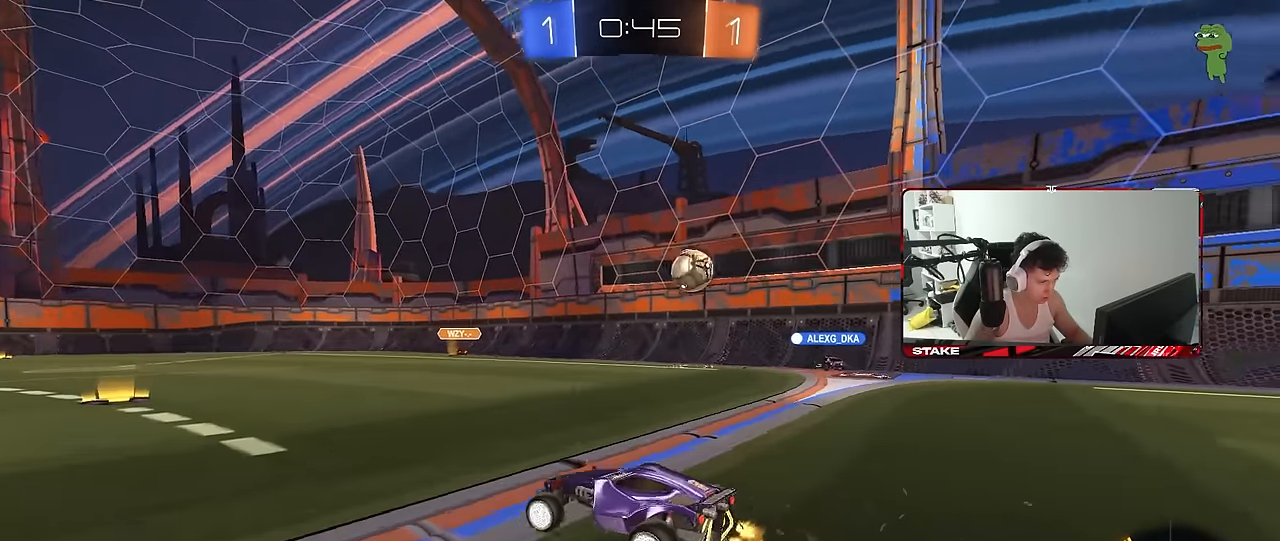
{"keys": ["a", "w"], "mouse": [], "mouse_move": "still", "events": [[66, "s", "up"], [250, "w", "down"]]}
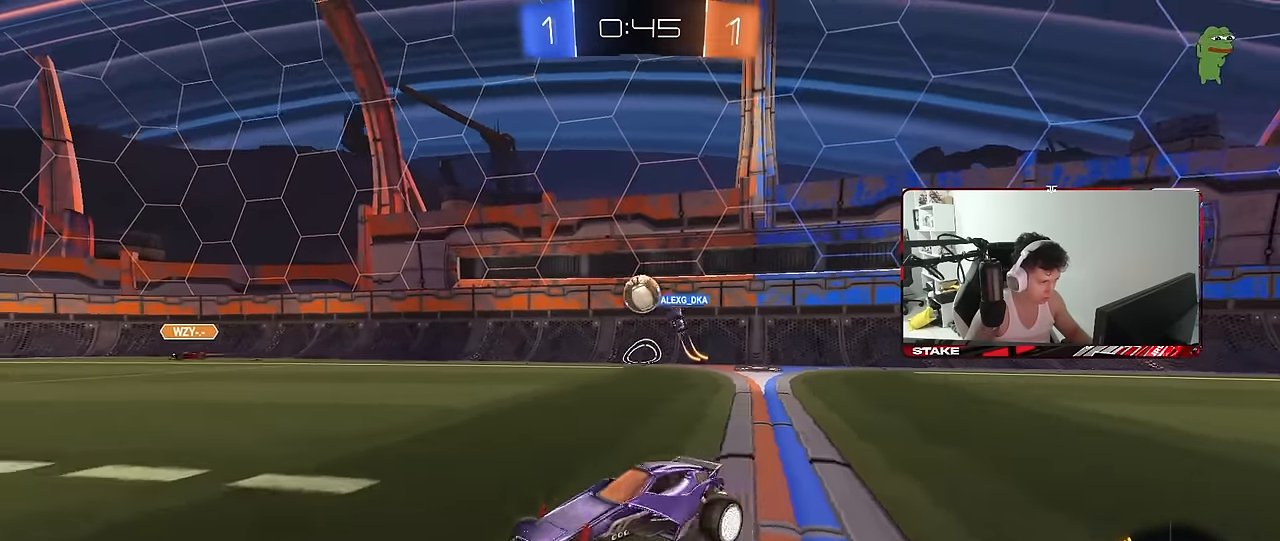
{"keys": ["w"], "mouse": [], "mouse_move": "still", "events": [[466, "a", "up"]]}
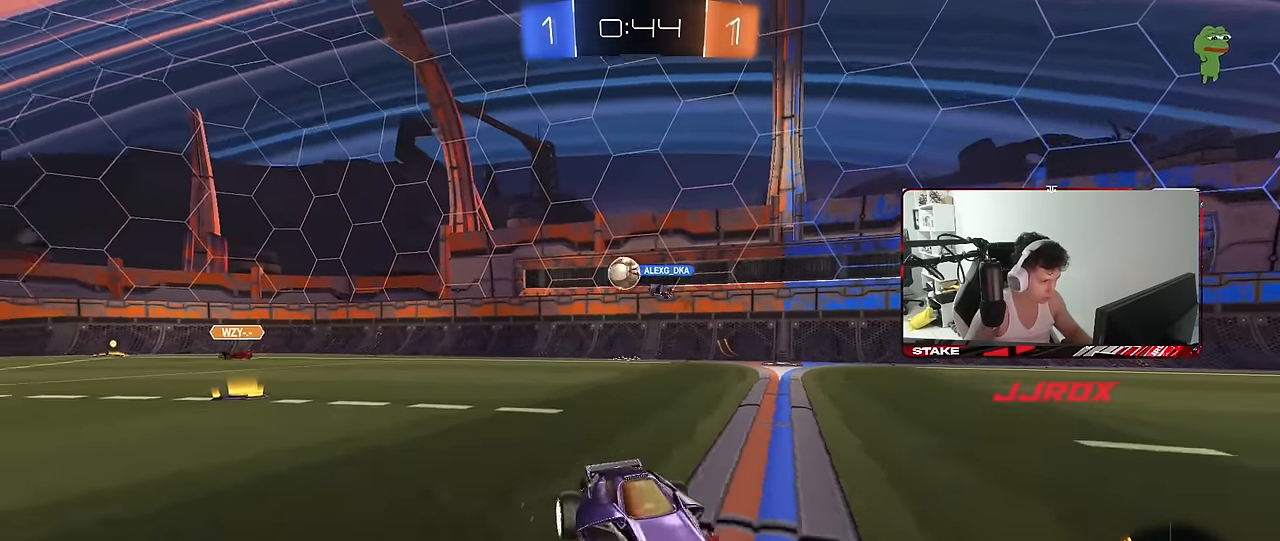
{"keys": ["d", "w"], "mouse": [], "mouse_move": "still", "events": [[100, "d", "down"], [150, "shift", "down"], [333, "shift", "up"]]}
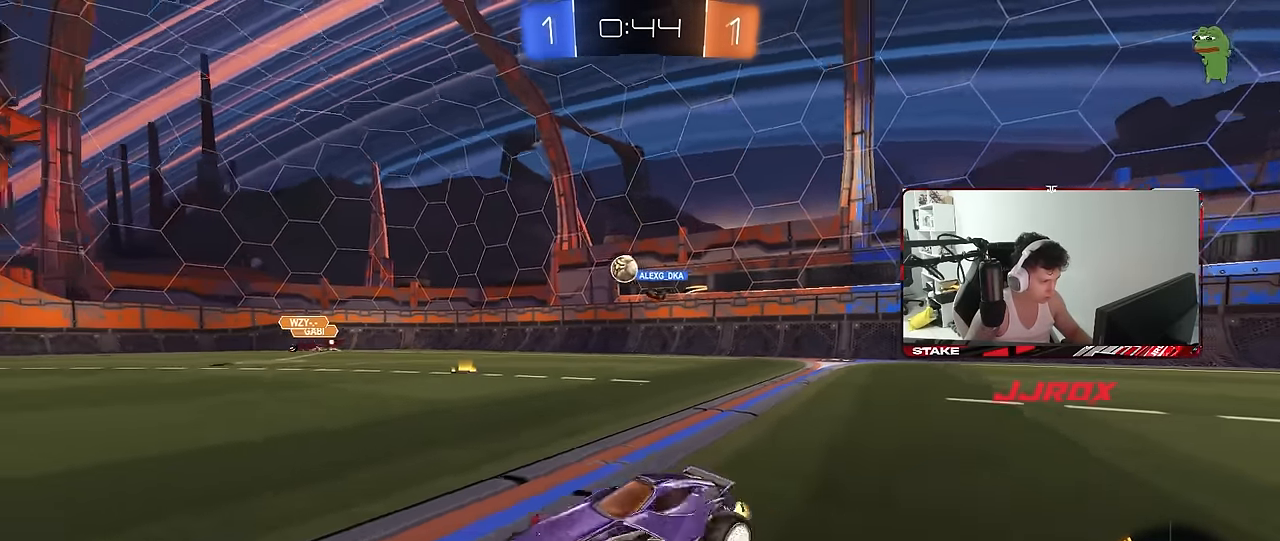
{"keys": ["d", "w"], "mouse": [], "mouse_move": "still", "events": [[116, "shift", "down"], [116, "w", "up"], [200, "shift", "up"], [250, "w", "down"]]}
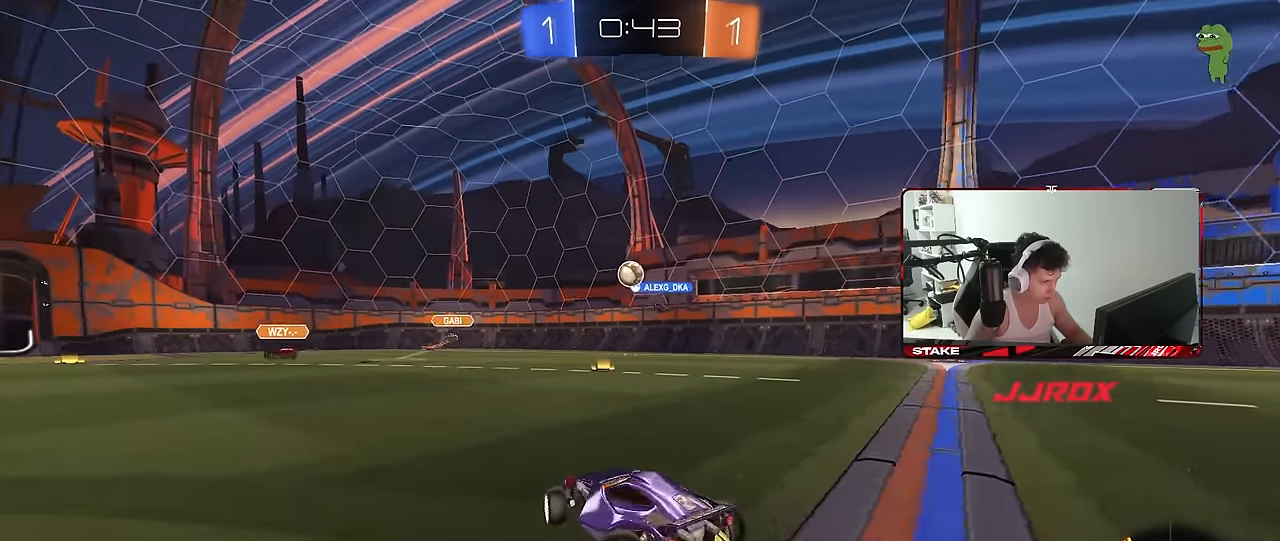
{"keys": ["d", "w"], "mouse": [], "mouse_move": "still", "events": [[266, "shift", "down"], [416, "shift", "up"]]}
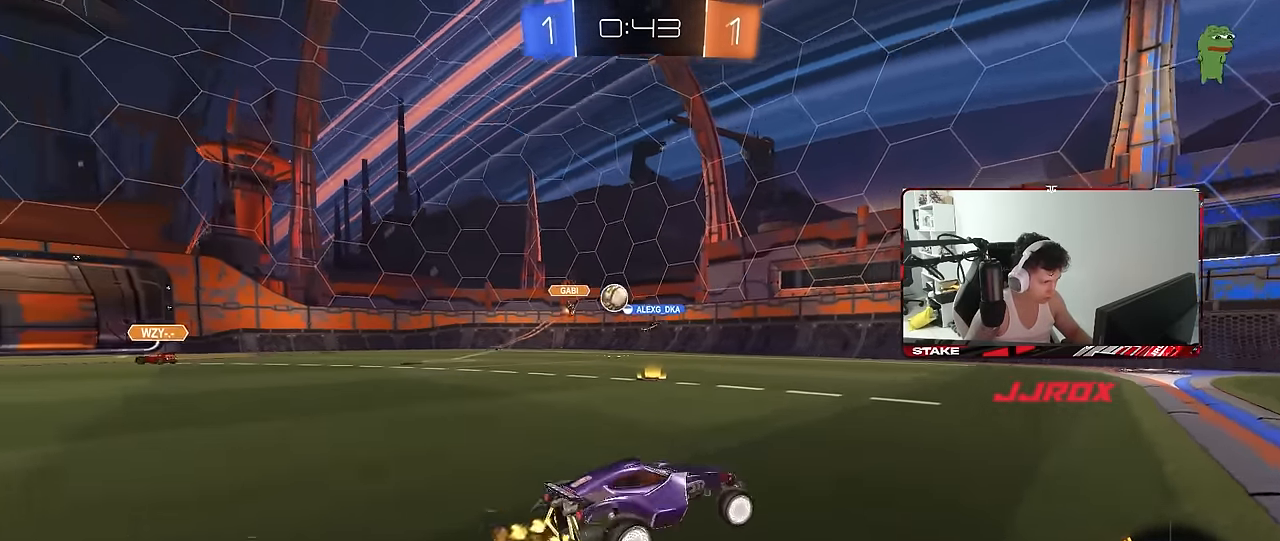
{"keys": ["a", "w"], "mouse": [], "mouse_move": "still", "events": [[283, "d", "up"], [283, "mouse_left", "down"], [466, "a", "down"], [466, "mouse_left", "up"]]}
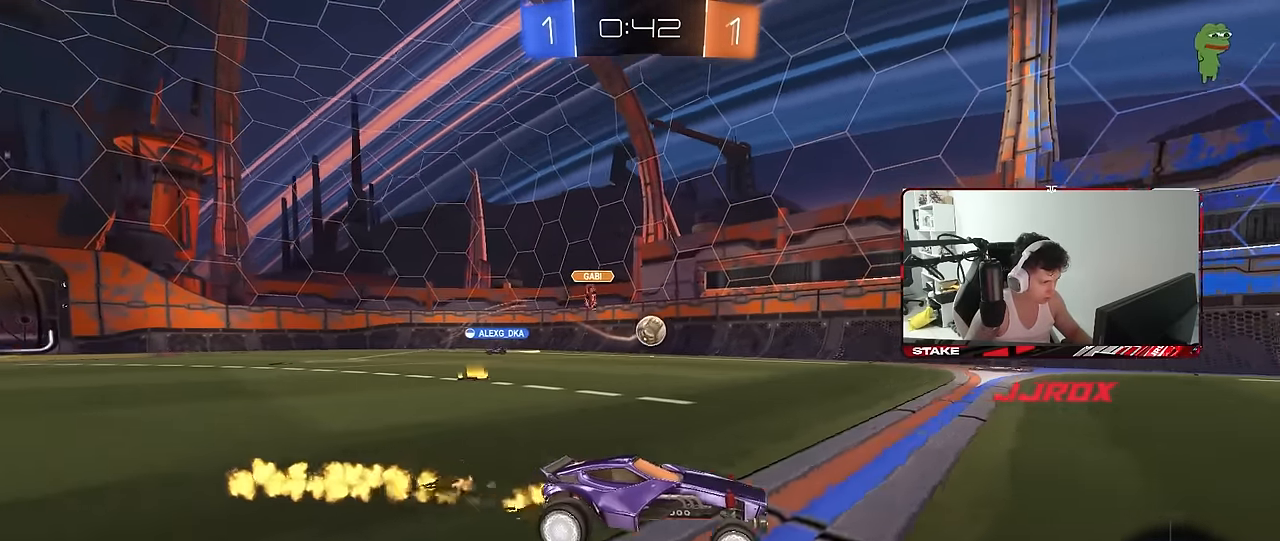
{"keys": ["a", "w"], "mouse": [], "mouse_move": "still", "events": [[16, "a", "up"], [250, "a", "down"]]}
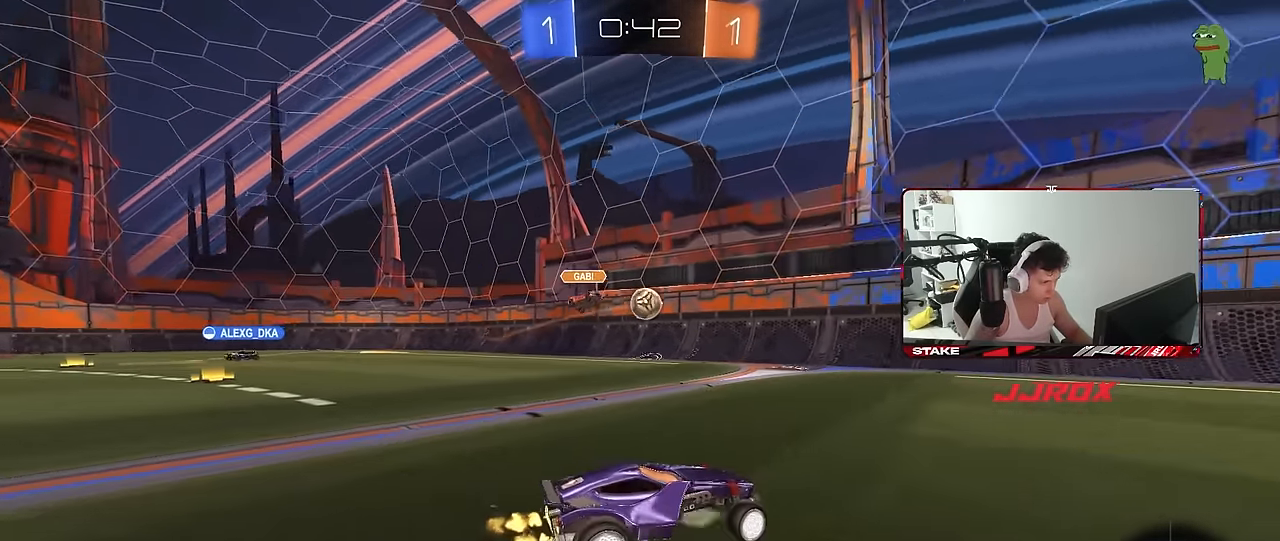
{"keys": ["a", "s"], "mouse": [], "mouse_move": "still", "events": [[183, "a", "up"], [316, "a", "down"], [366, "mouse_right", "down"], [416, "w", "up"], [500, "mouse_right", "up"], [500, "s", "down"]]}
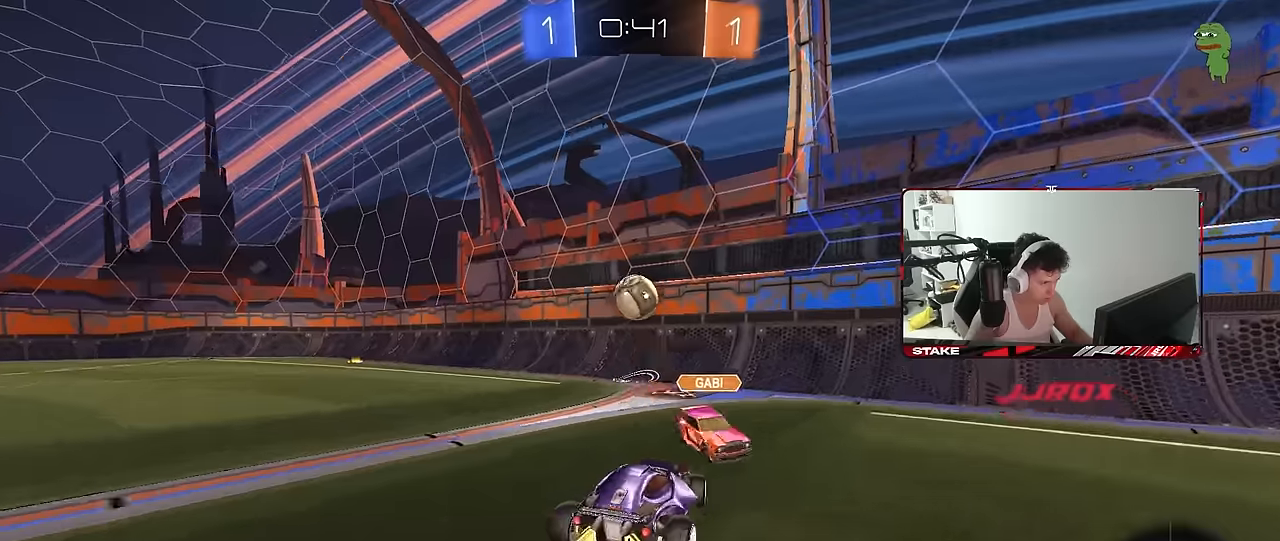
{"keys": ["d", "s"], "mouse": [], "mouse_move": "still", "events": [[50, "a", "up"], [100, "d", "down"], [100, "mouse_left", "down"], [100, "s", "up"], [200, "w", "down"], [333, "w", "up"], [383, "d", "up"], [433, "s", "down"], [466, "d", "down"], [466, "mouse_left", "up"]]}
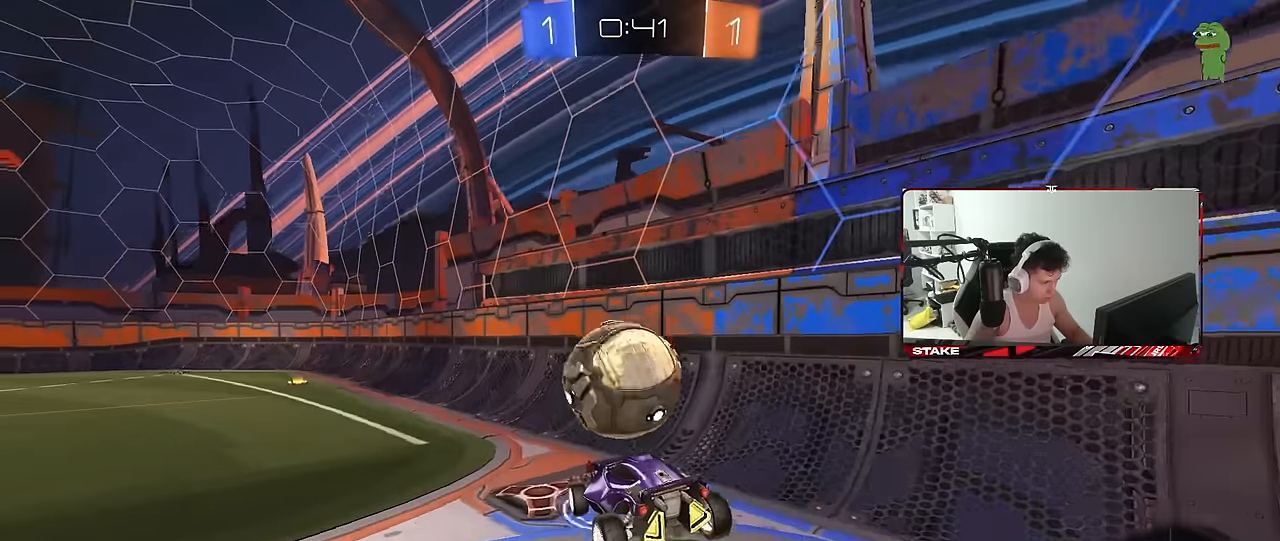
{"keys": ["w"], "mouse": ["left", "right"], "mouse_move": "still", "events": [[16, "a", "down"], [16, "d", "up"], [16, "shift", "down"], [166, "s", "up"], [200, "a", "up"], [250, "d", "down"], [250, "shift", "up"], [300, "d", "up"], [350, "w", "down"], [400, "mouse_right", "down"], [450, "mouse_left", "down"]]}
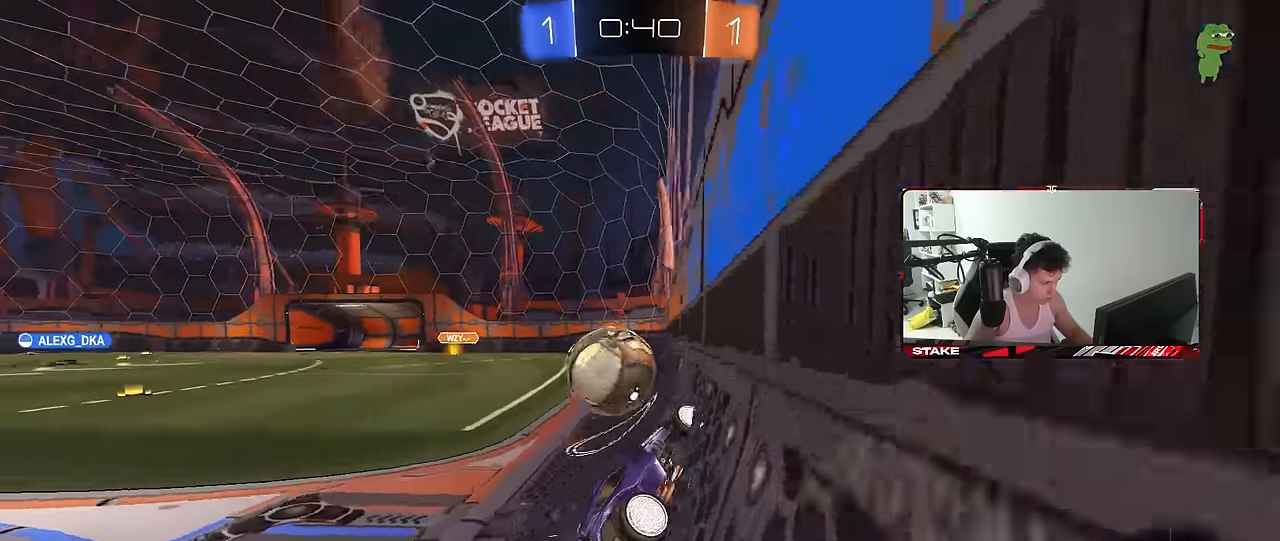
{"keys": ["w"], "mouse": [], "mouse_move": "still", "events": [[83, "mouse_right", "up"], [216, "a", "down"], [266, "mouse_left", "up"], [500, "a", "up"]]}
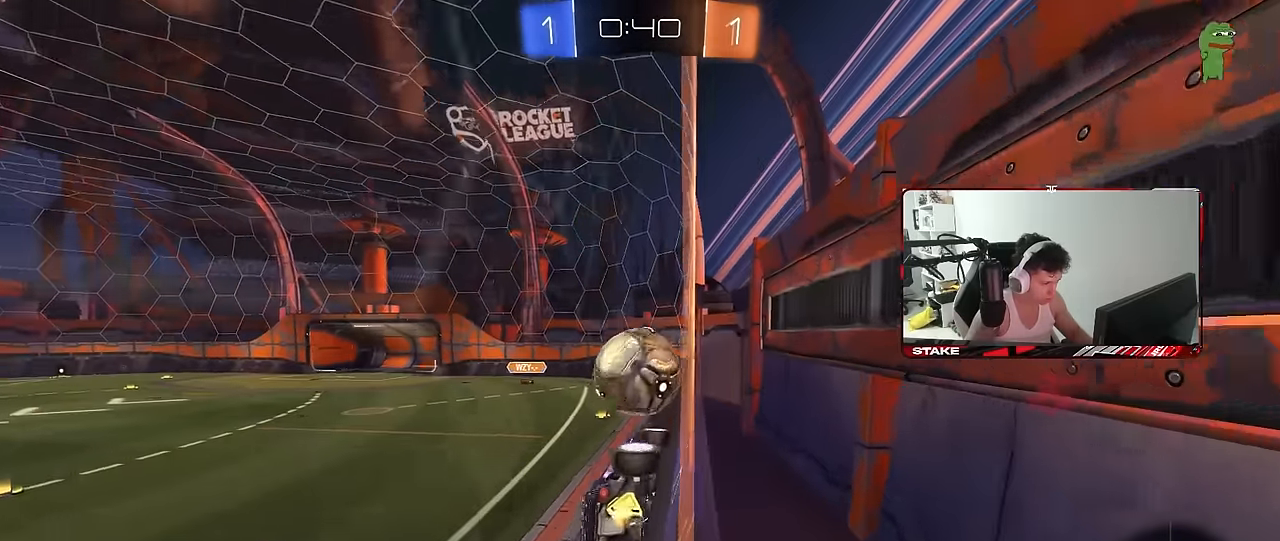
{"keys": ["d", "w"], "mouse": [], "mouse_move": "still", "events": [[183, "a", "down"], [333, "a", "up"], [466, "d", "down"]]}
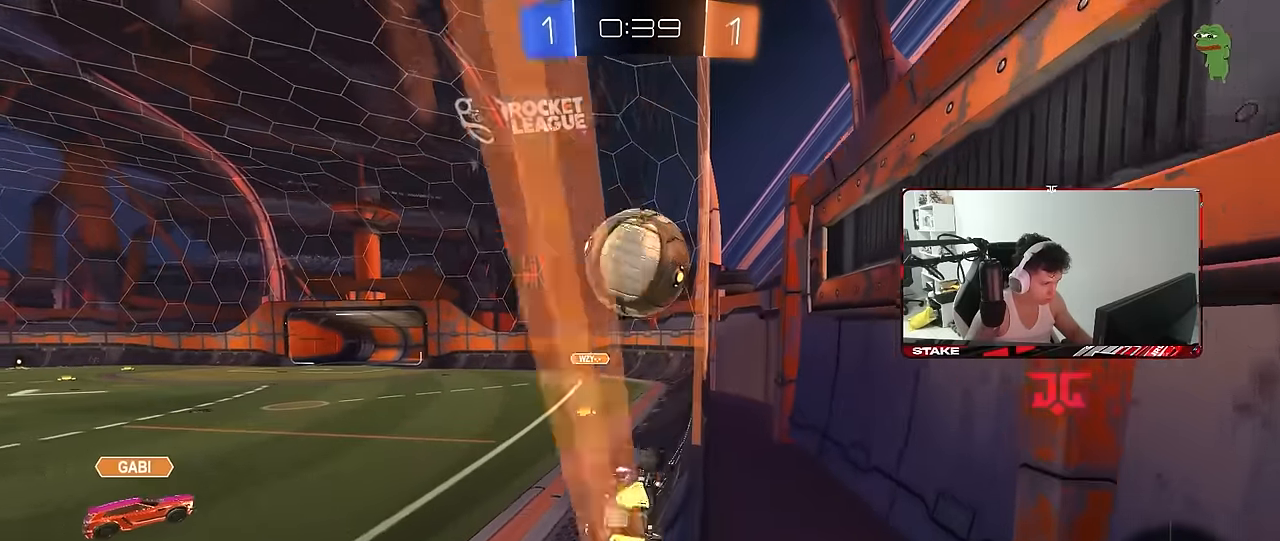
{"keys": ["a", "shift", "w"], "mouse": ["left"], "mouse_move": "still", "events": [[16, "mouse_left", "down"], [66, "d", "up"], [116, "d", "down"], [350, "d", "up"], [400, "mouse_right", "down"], [483, "a", "down"], [483, "mouse_right", "up"], [483, "shift", "down"]]}
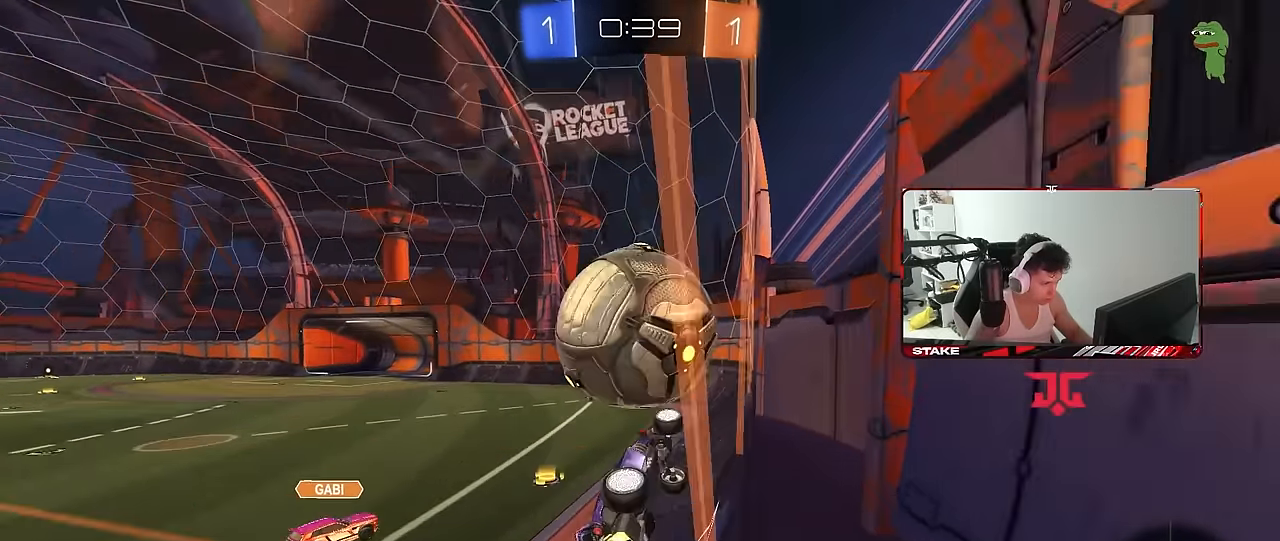
{"keys": ["a", "shift"], "mouse": [], "mouse_move": "still", "events": [[33, "mouse_right", "down"], [133, "s", "down"], [133, "w", "up"], [183, "mouse_left", "up"], [233, "mouse_right", "up"], [450, "s", "up"]]}
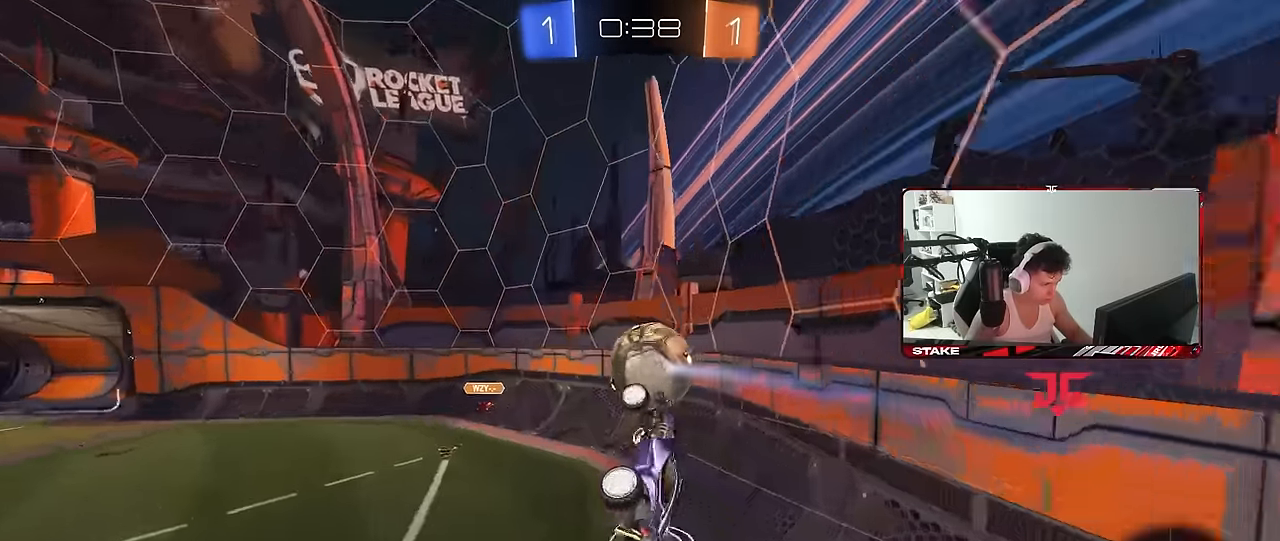
{"keys": ["d", "s"], "mouse": ["left"], "mouse_move": "still", "events": [[50, "mouse_left", "down"], [50, "shift", "up"], [100, "s", "down"], [383, "shift", "down"], [466, "a", "up"], [466, "d", "down"], [466, "shift", "up"]]}
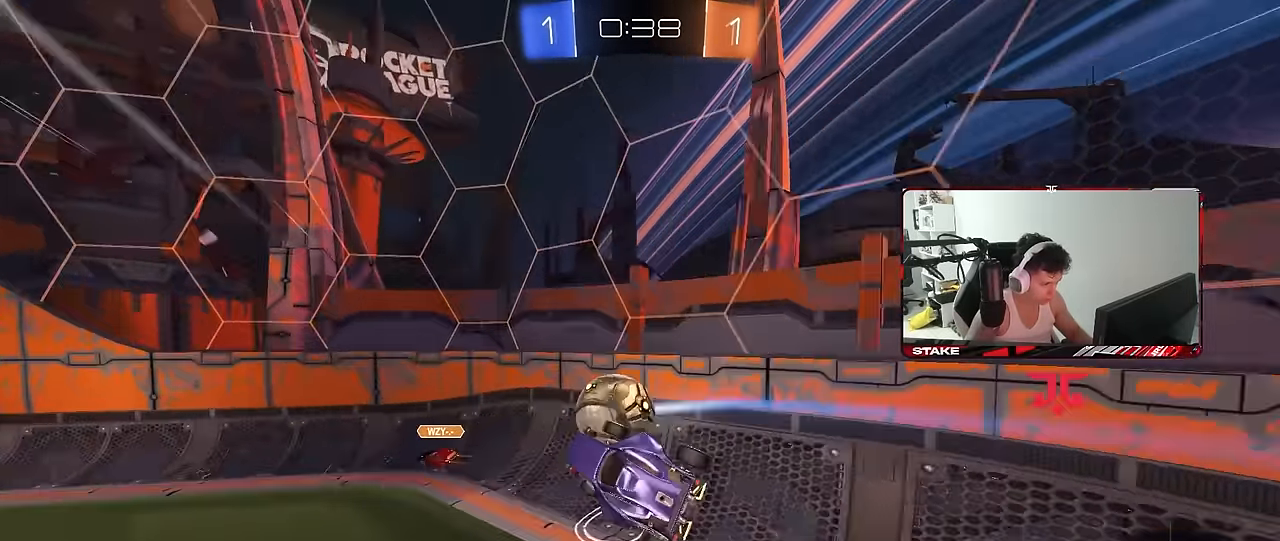
{"keys": ["a", "w"], "mouse": [], "mouse_move": "still", "events": [[16, "mouse_left", "up"], [116, "a", "down"], [166, "d", "up"], [200, "a", "up"], [200, "s", "up"], [400, "w", "down"], [450, "a", "down"]]}
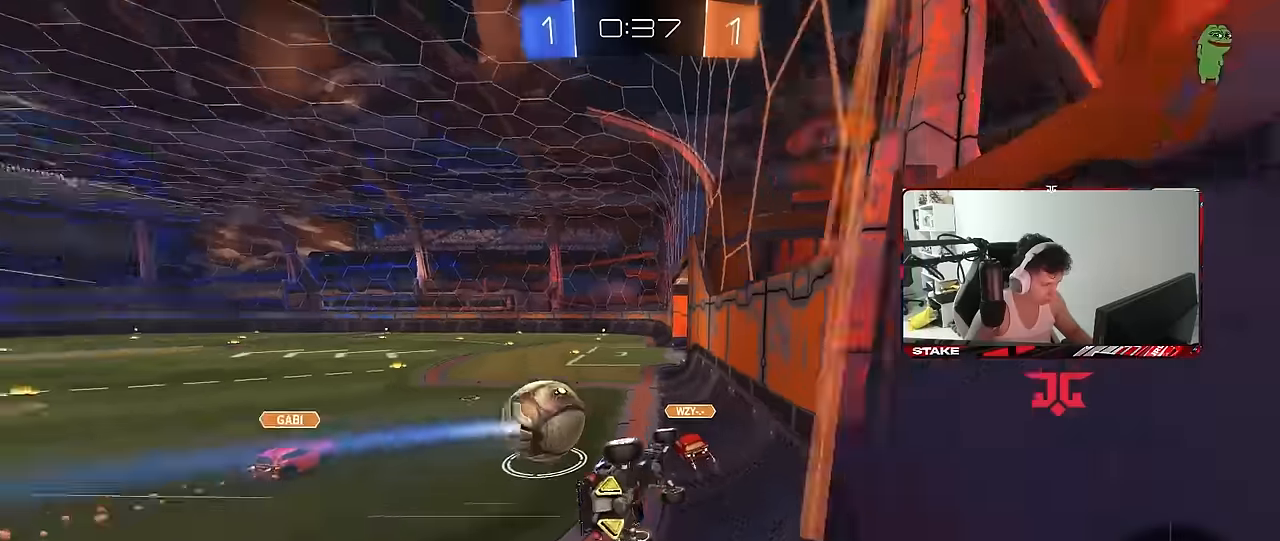
{"keys": ["a", "w"], "mouse": [], "mouse_move": "still", "events": [[367, "shift", "down"], [500, "shift", "up"]]}
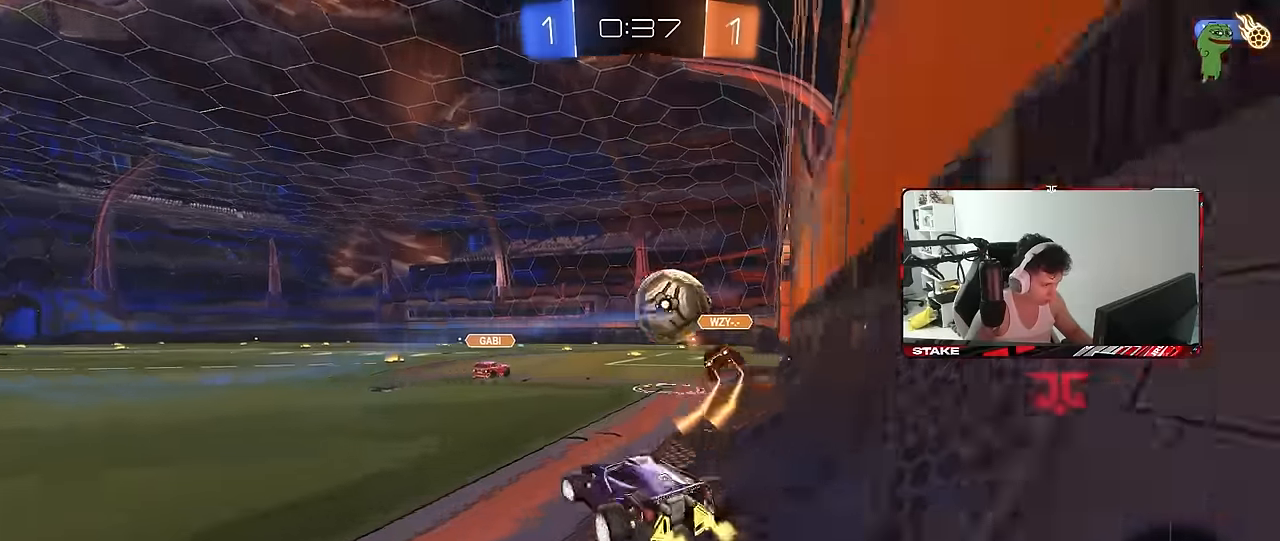
{"keys": ["a", "space", "w"], "mouse": [], "mouse_move": "still", "events": [[234, "shift", "down"], [284, "shift", "up"], [334, "space", "down"]]}
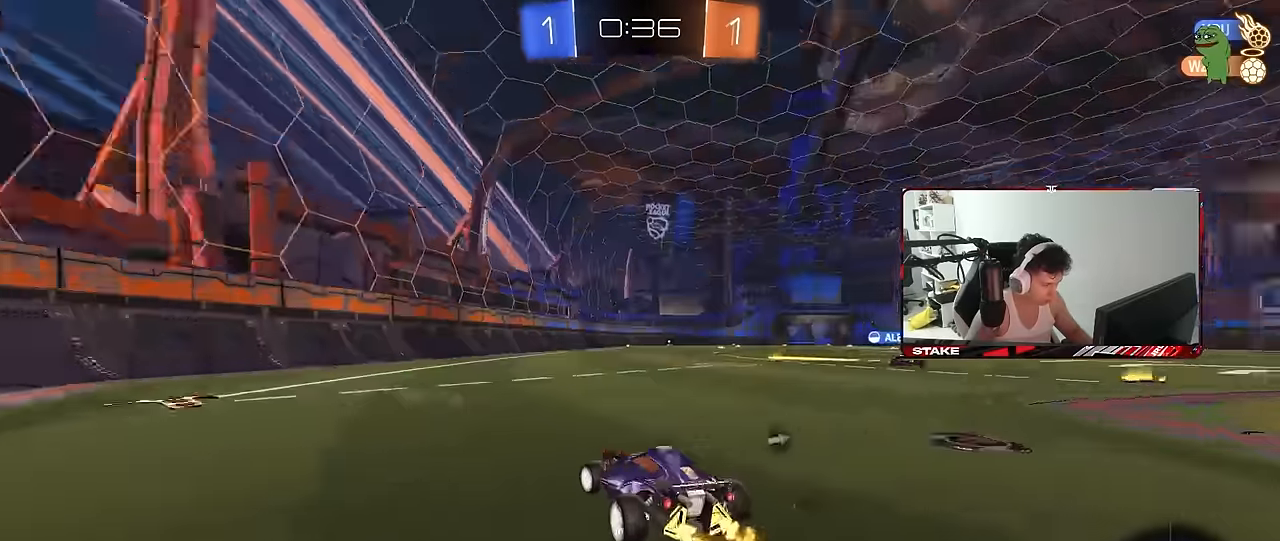
{"keys": ["a", "w"], "mouse": [], "mouse_move": "still", "events": [[17, "space", "up"], [67, "a", "up"], [117, "mouse_left", "down"], [250, "a", "down"], [400, "mouse_left", "up"]]}
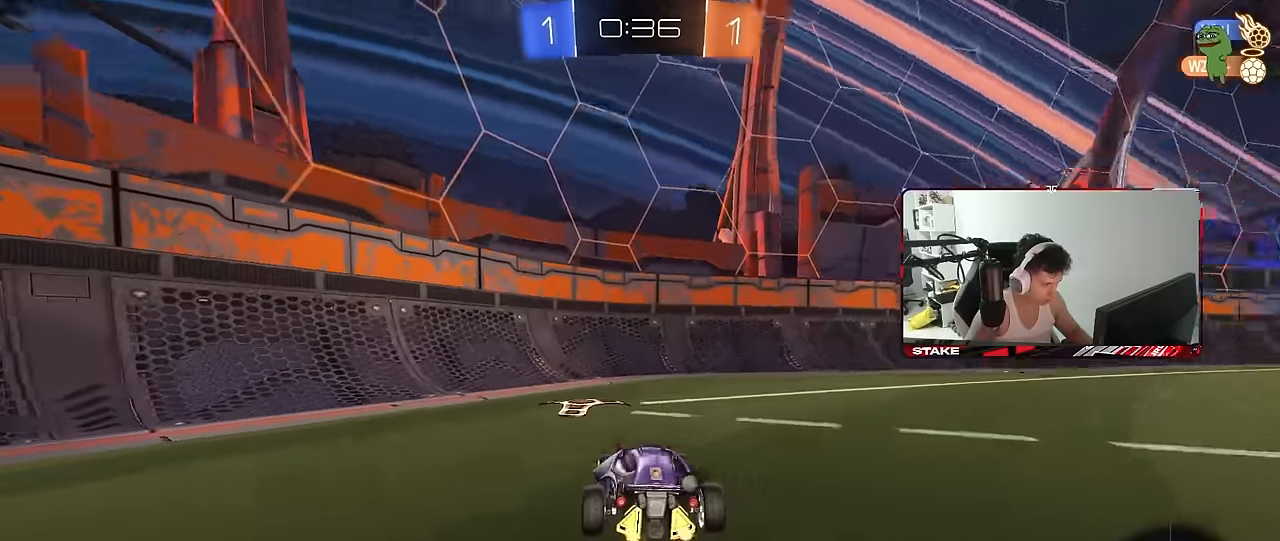
{"keys": ["d", "w"], "mouse": ["left"], "mouse_move": "still", "events": [[34, "a", "up"], [34, "d", "down"], [134, "shift", "down"], [167, "shift", "up"], [500, "mouse_left", "down"]]}
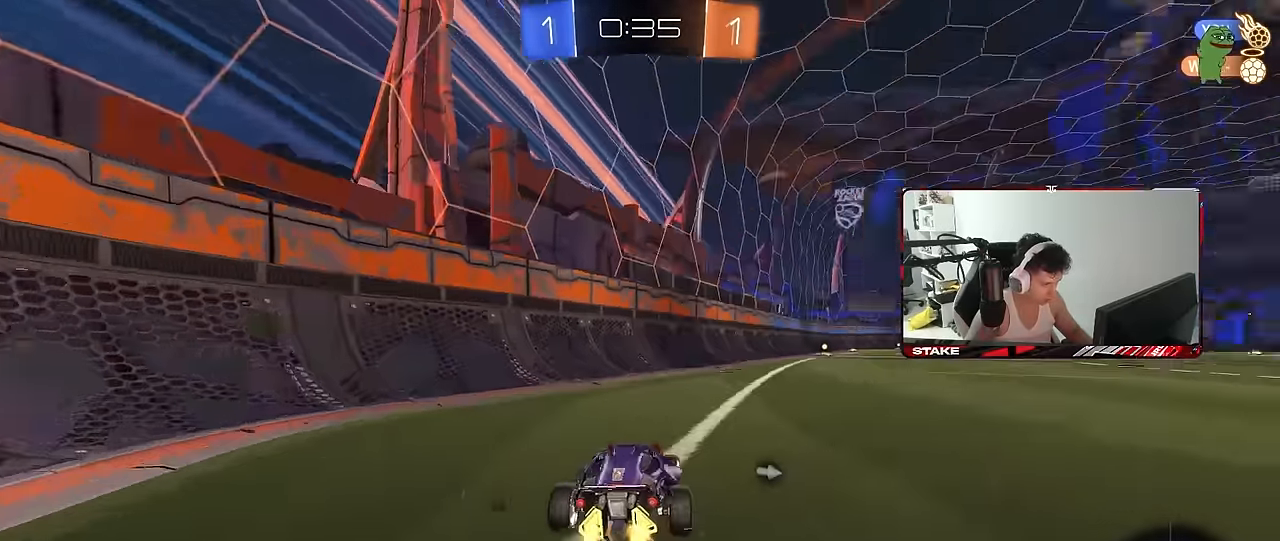
{"keys": ["w"], "mouse": ["wheel"], "mouse_move": "right", "events": [[50, "d", "up"], [50, "mouse_right", "down"], [150, "mouse_left", "up"], [150, "mouse_right", "up"], [184, "mouse_left", "down"], [184, "mouse_right", "down"], [234, "mouse_left", "up"], [284, "mouse_right", "up"], [384, "mouse_wheel", "down"]]}
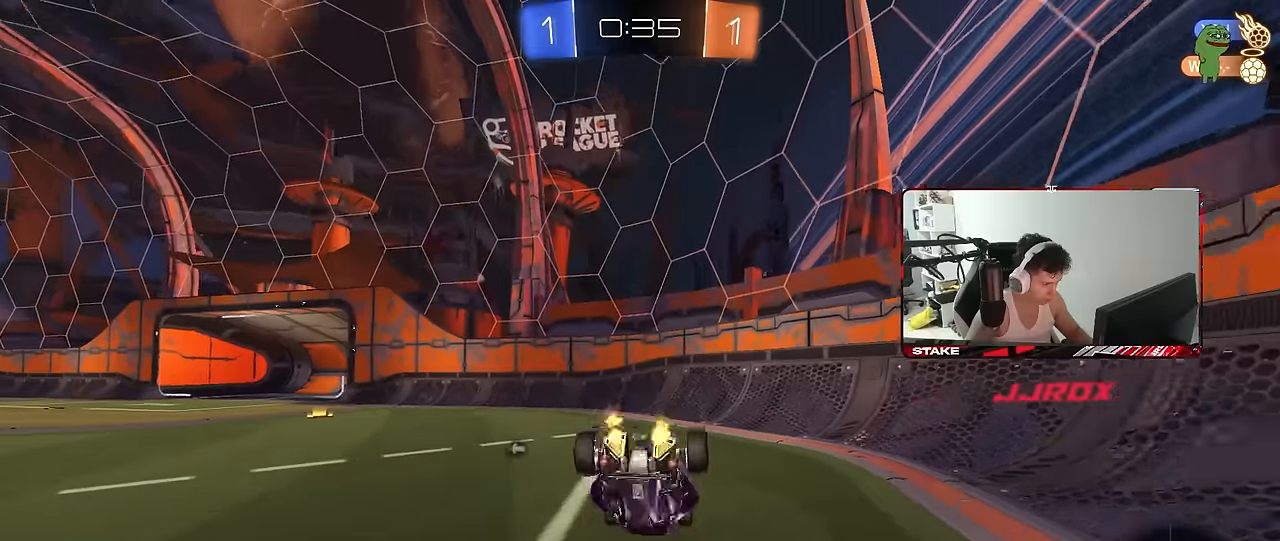
{"keys": [], "mouse": [], "mouse_move": "still", "events": [[300, "mouse_wheel", "up"], [350, "w", "up"]]}
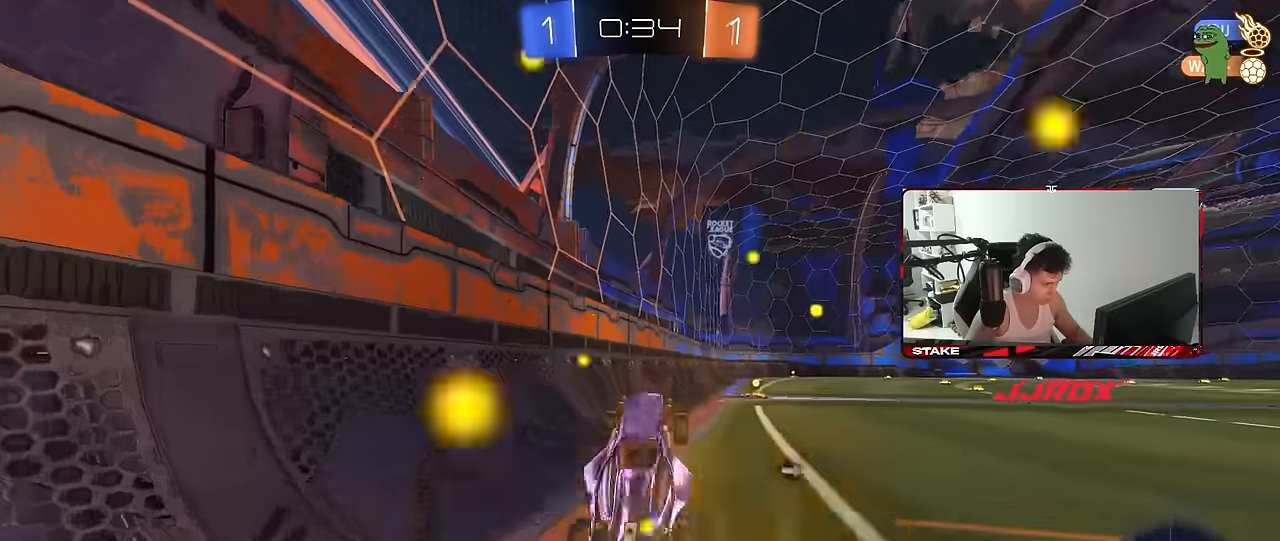
{"keys": ["d", "space", "w"], "mouse": ["left", "right"], "mouse_move": "still", "events": [[167, "mouse_left", "down"], [267, "d", "down"], [267, "w", "down"], [450, "mouse_right", "down"], [450, "space", "down"]]}
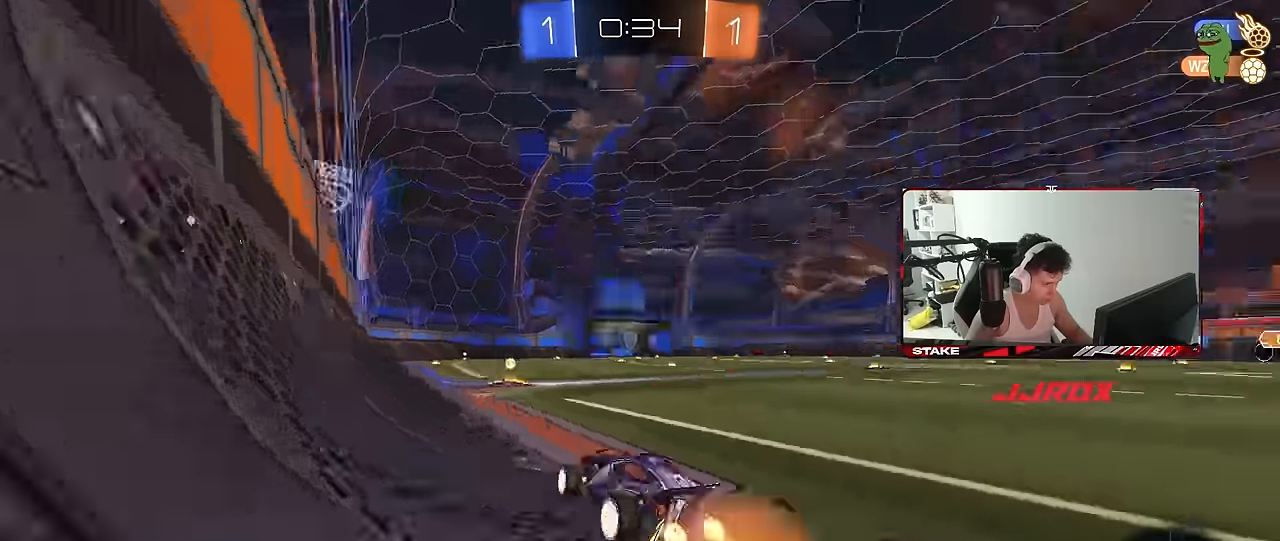
{"keys": ["d", "shift"], "mouse": [], "mouse_move": "still", "events": [[50, "mouse_right", "up"], [50, "shift", "down"], [100, "mouse_right", "down"], [100, "space", "up"], [150, "s", "down"], [150, "w", "up"], [184, "mouse_left", "up"], [233, "mouse_right", "up"], [467, "s", "up"]]}
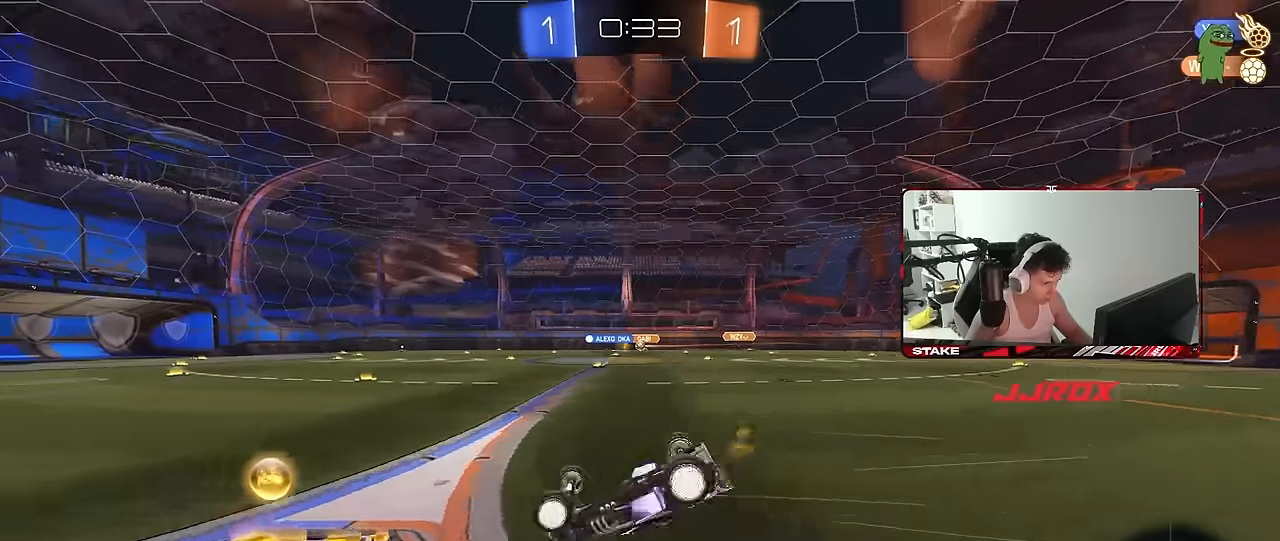
{"keys": [], "mouse": [], "mouse_move": "still", "events": [[67, "s", "down"], [350, "shift", "up"], [400, "d", "up"], [450, "a", "down"], [450, "s", "up"], [483, "a", "up"]]}
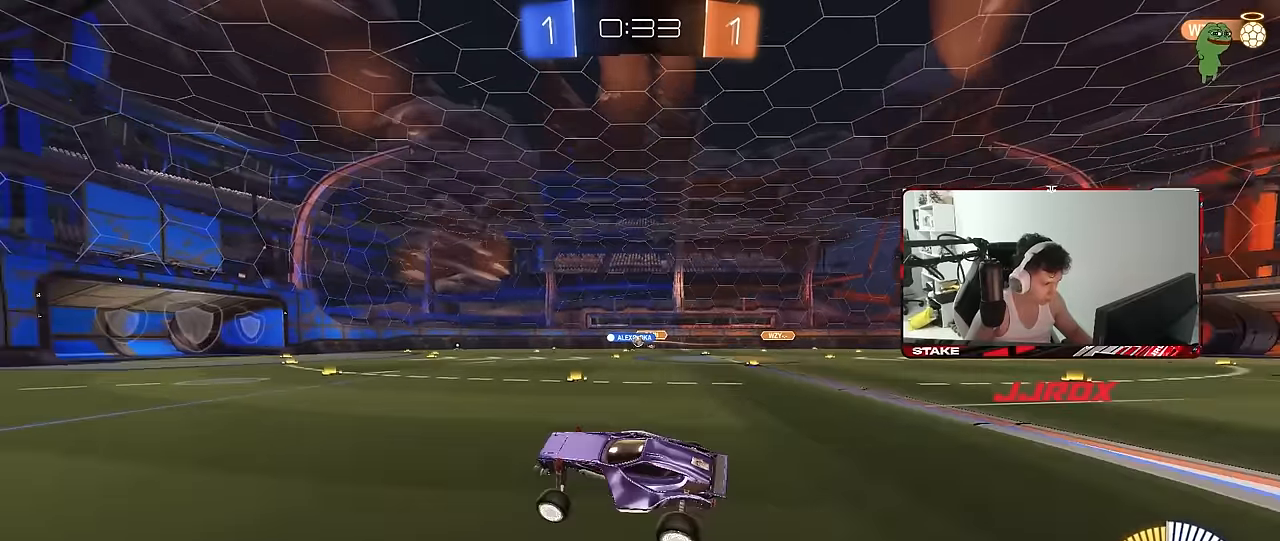
{"keys": ["w"], "mouse": [], "mouse_move": "still", "events": [[83, "w", "down"], [267, "d", "down"], [367, "d", "up"]]}